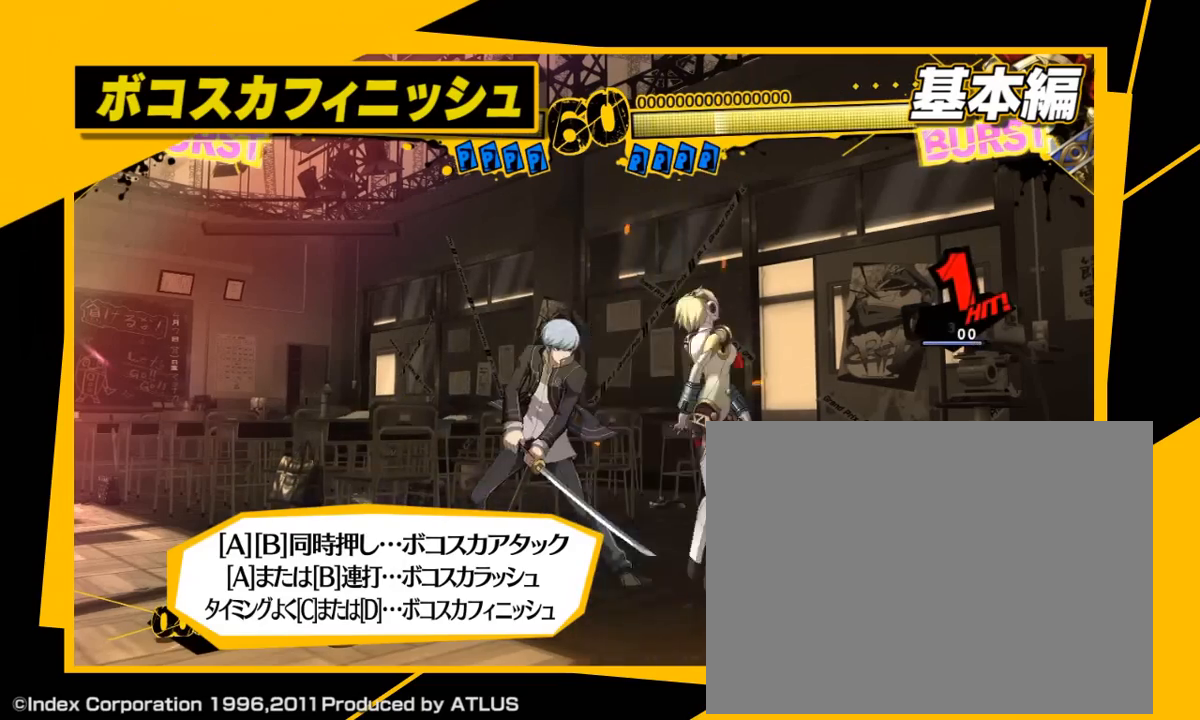
Gameplay with a controller (arcade stick); each line is a JSON object with the inputs held at the frame after it. "events" lists button and stick changes between this image and that frame as [ms after this image, input, new state], when the widget could be followed in between. Not read: L3 R3.
{"buttons": ["B"], "left_stick": "center", "events": [[283, "A", "up"]]}
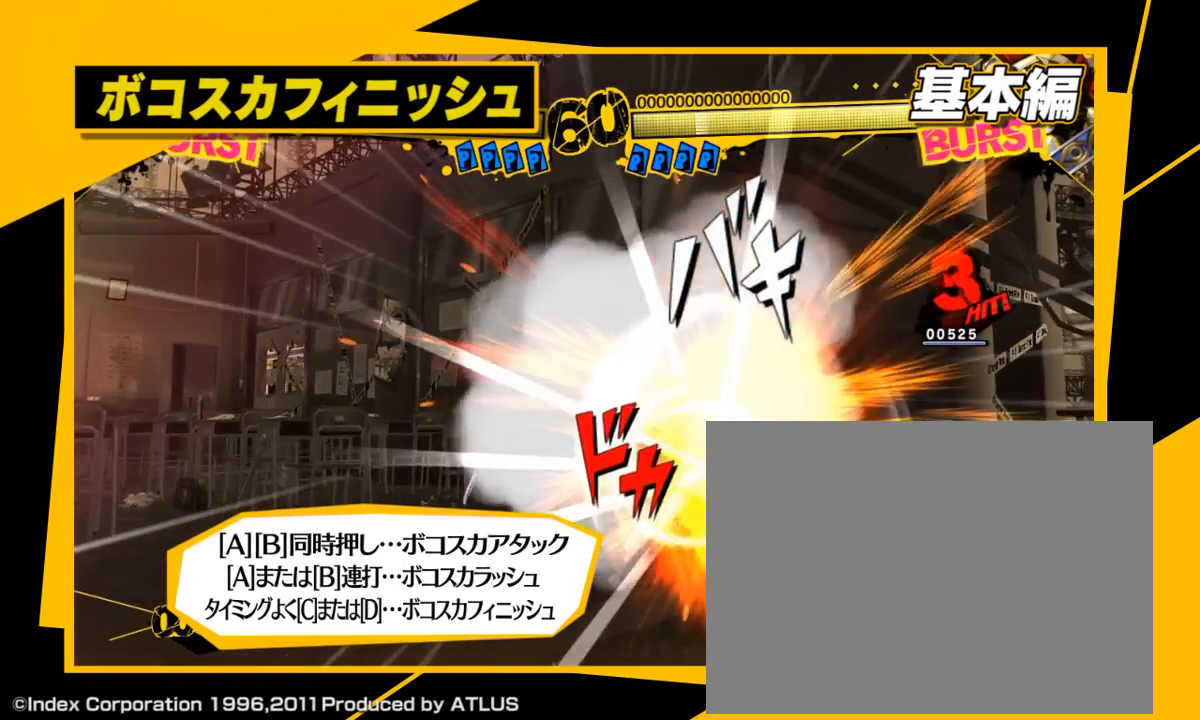
{"buttons": ["B"], "left_stick": "center", "events": []}
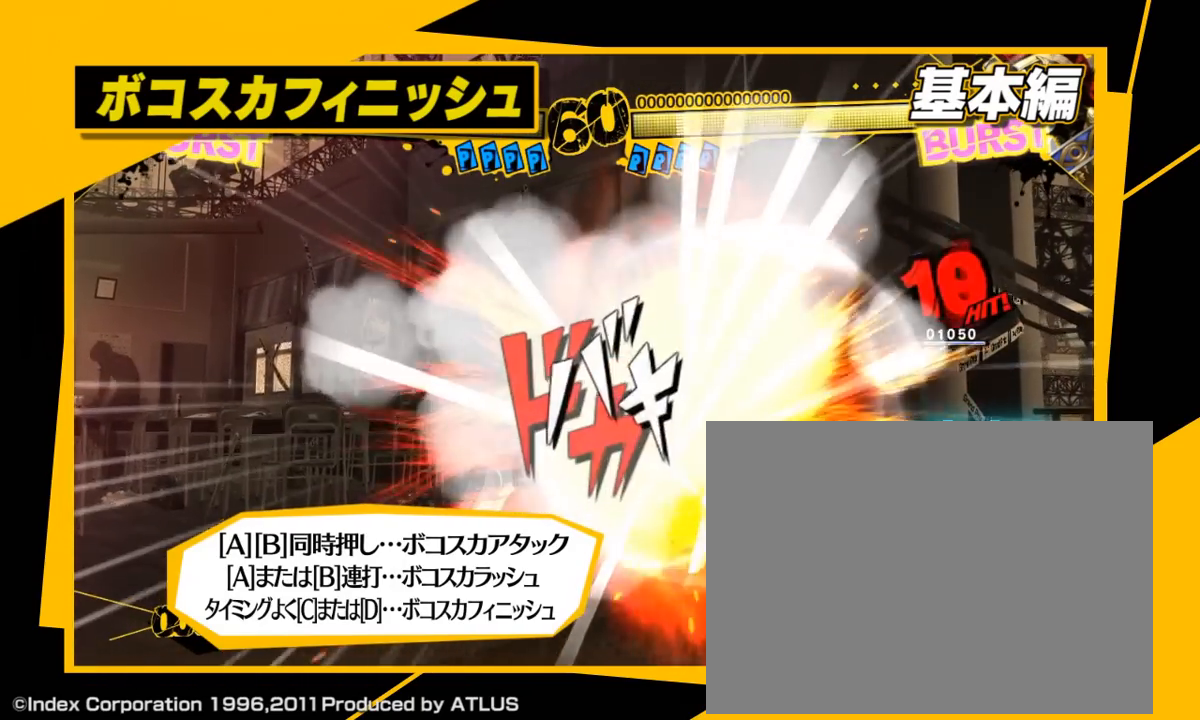
{"buttons": [], "left_stick": "center", "events": [[433, "B", "up"]]}
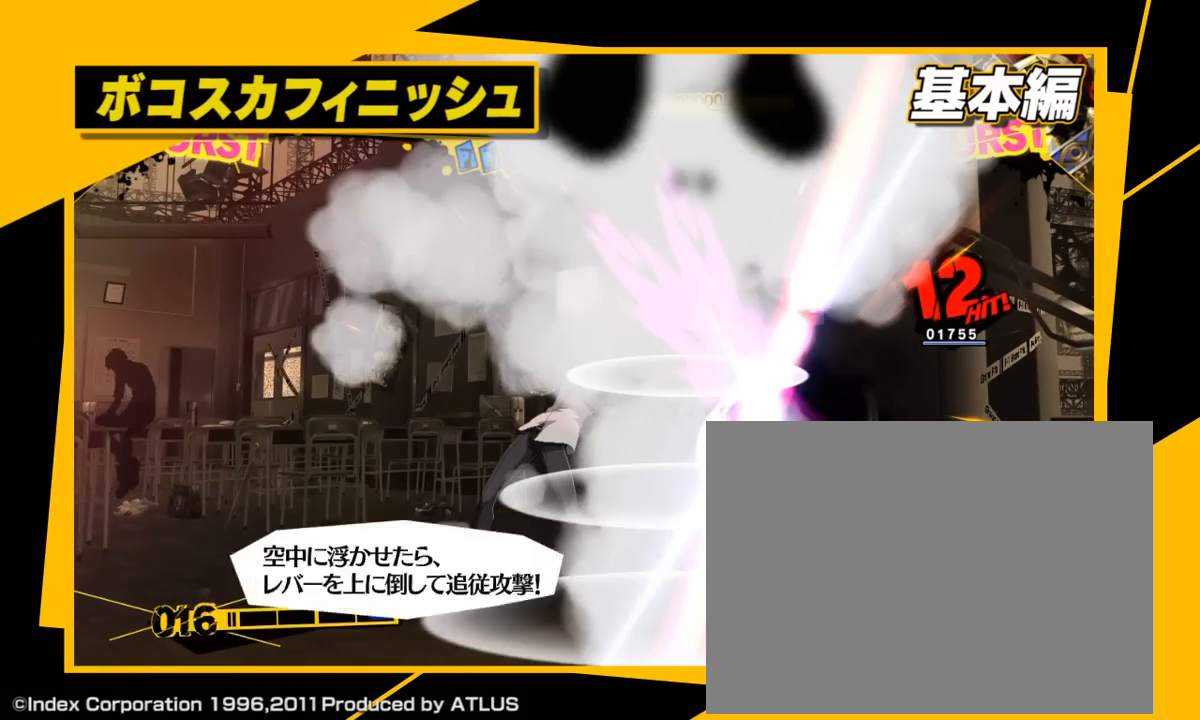
{"buttons": ["C"], "left_stick": "center", "events": [[417, "C", "down"]]}
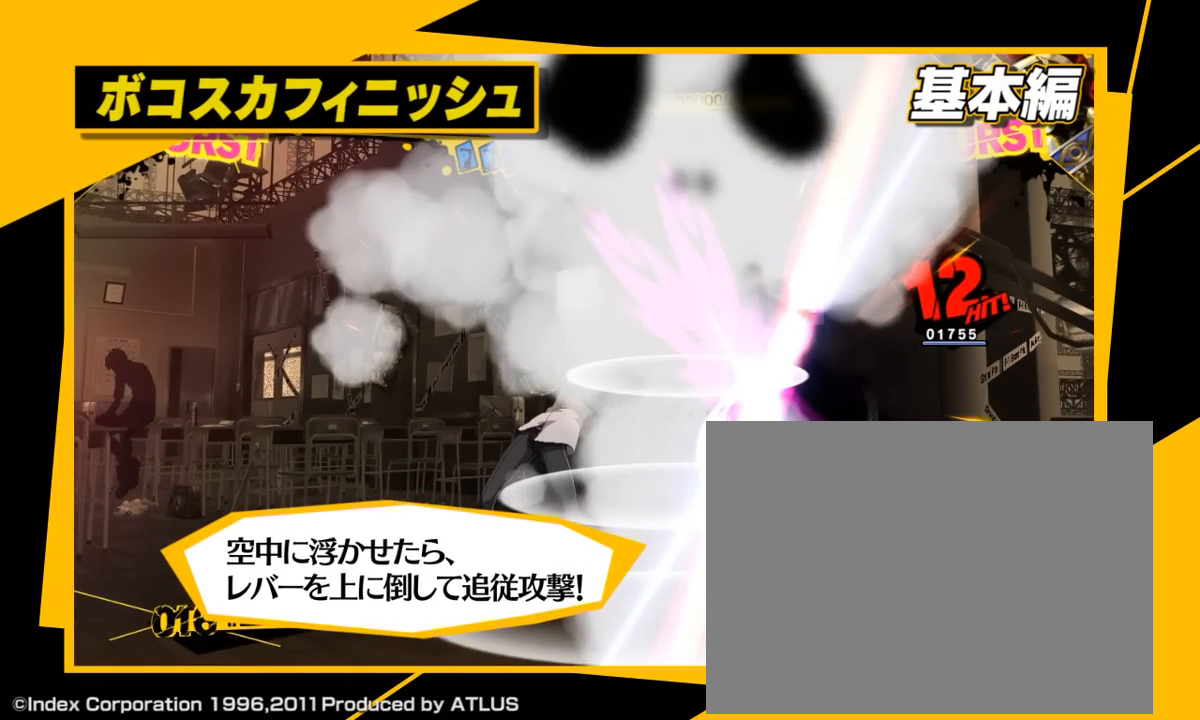
{"buttons": [], "left_stick": "up"}
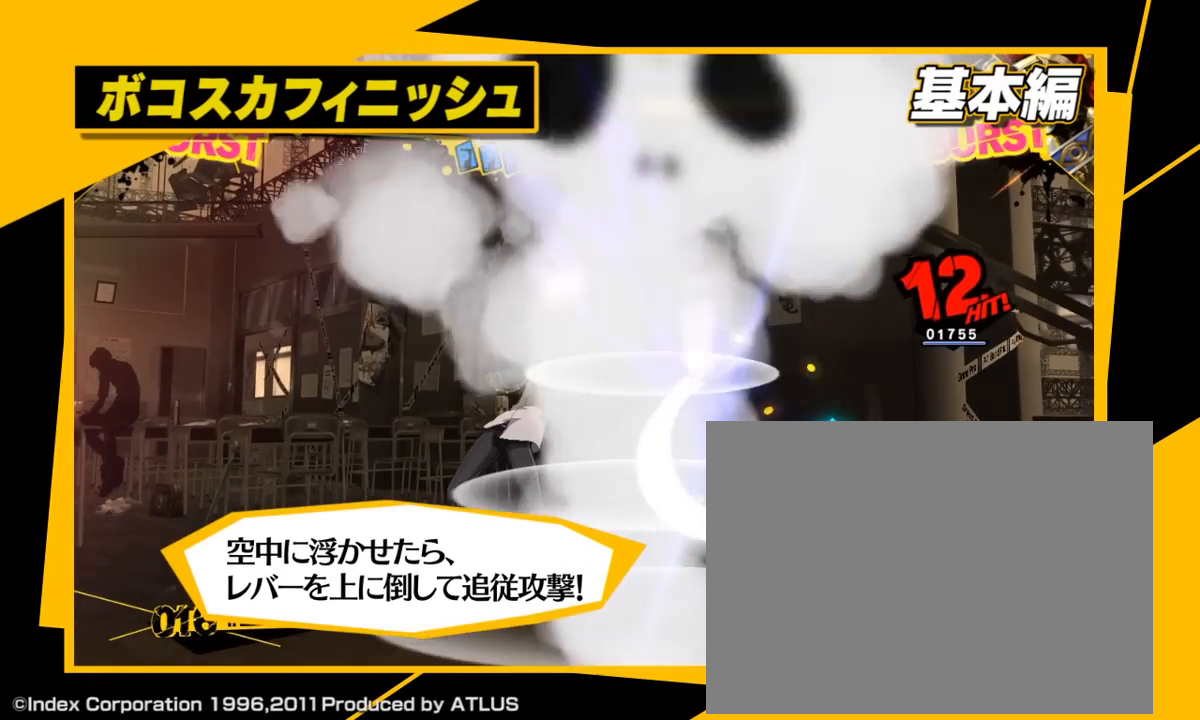
{"buttons": ["B"], "left_stick": "center", "events": [[233, "left_stick", "center"], [417, "B", "down"]]}
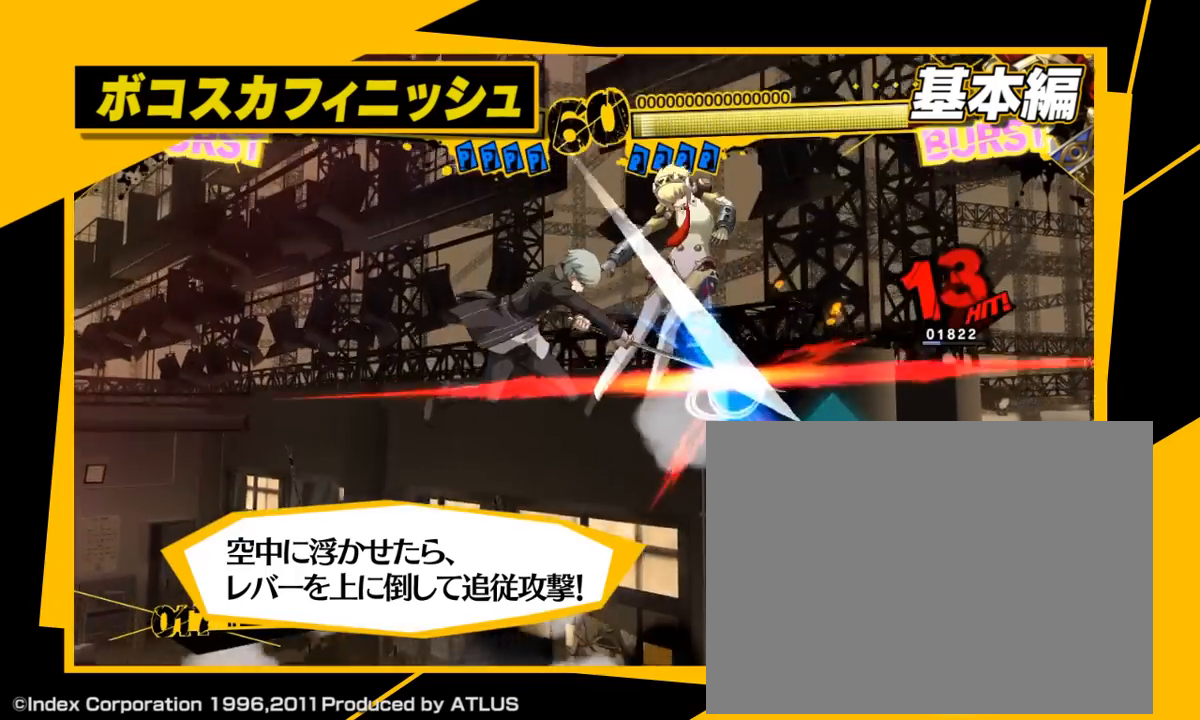
{"buttons": ["C"], "left_stick": "center", "events": [[67, "B", "up"], [133, "left_stick", "up"], [250, "left_stick", "center"], [283, "B", "down"], [500, "B", "up"], [500, "C", "down"]]}